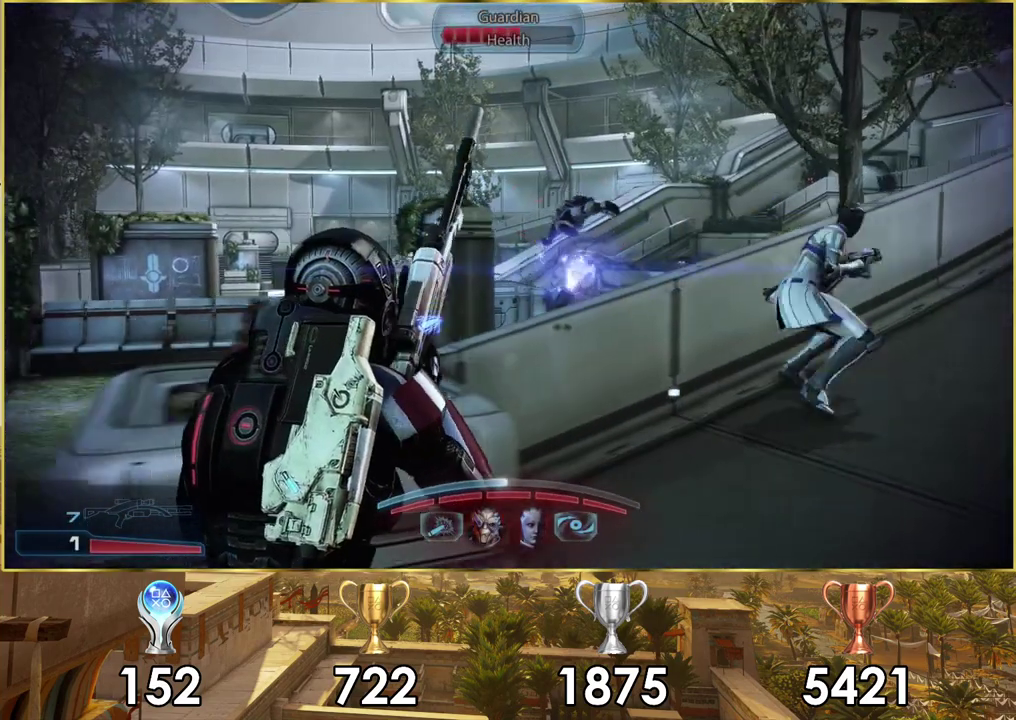
Gameplay with a controller (PlayStation layout); each line is a JSON object with the inputs held at the frame after it (dt_ms = milliseconds from this image to that frame). "events" lists button and stick changes between this image and that frame as [ms after this image, input, new state], when the widget could be followed in between. Not read: L1 R1.
{"dt_ms": 100, "buttons": [], "left_stick": "up-left", "right_stick": "center", "events": []}
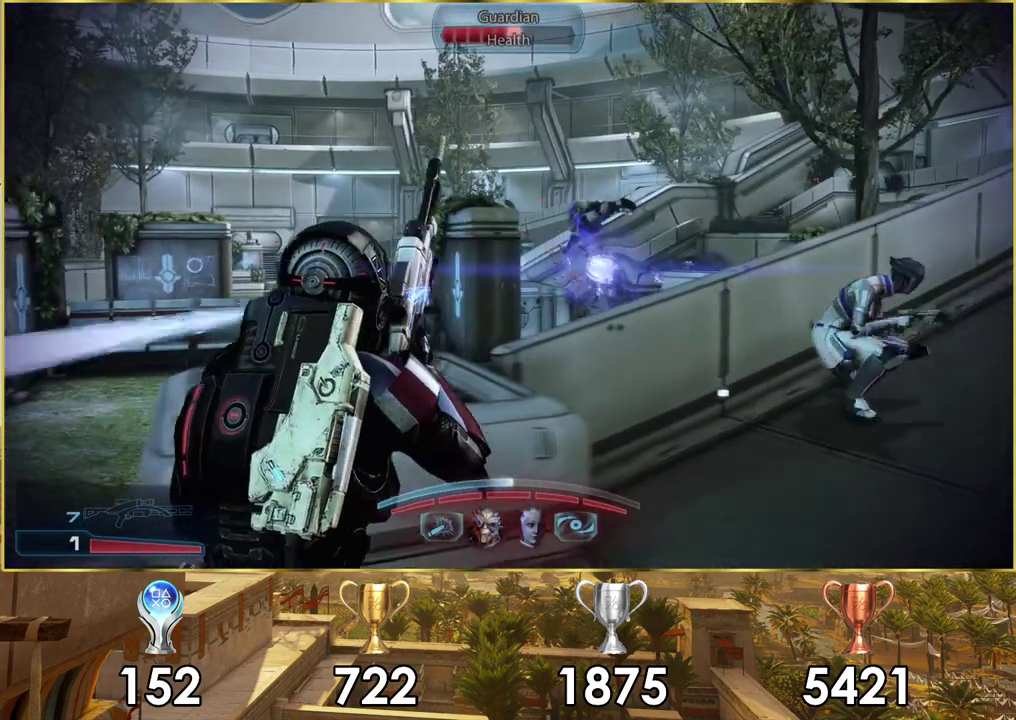
{"dt_ms": 200, "buttons": [], "left_stick": "up", "right_stick": "right"}
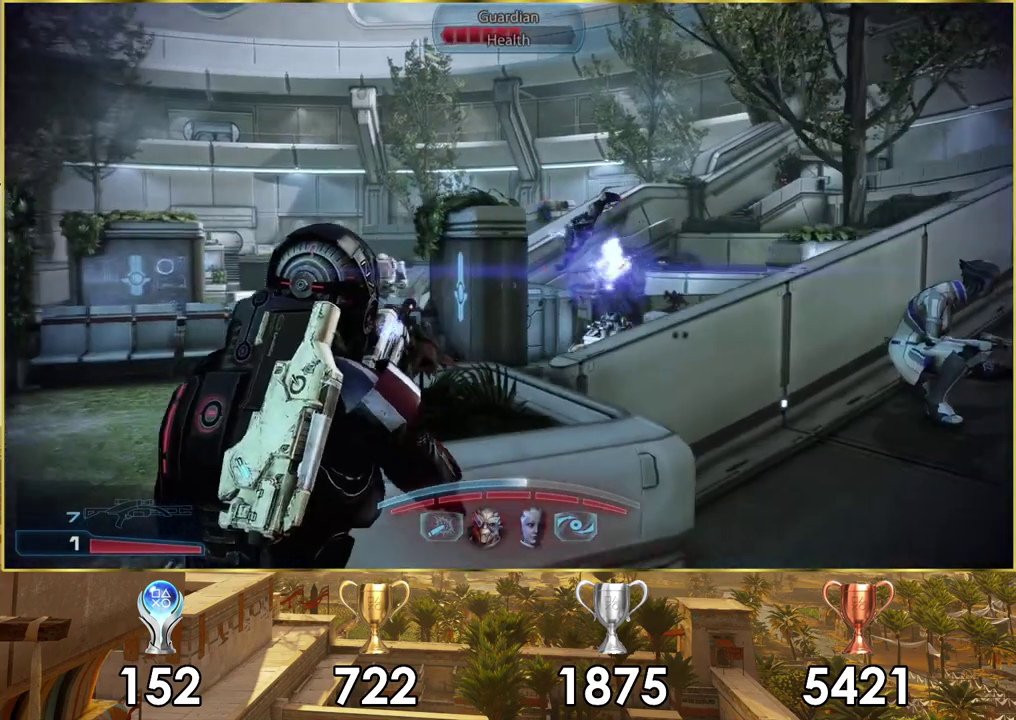
{"dt_ms": 500, "buttons": [], "left_stick": "up-left", "right_stick": "up-right", "events": [[117, "left_stick", "right"], [133, "right_stick", "center"], [233, "left_stick", "center"], [333, "left_stick", "up-left"], [467, "right_stick", "up-right"]]}
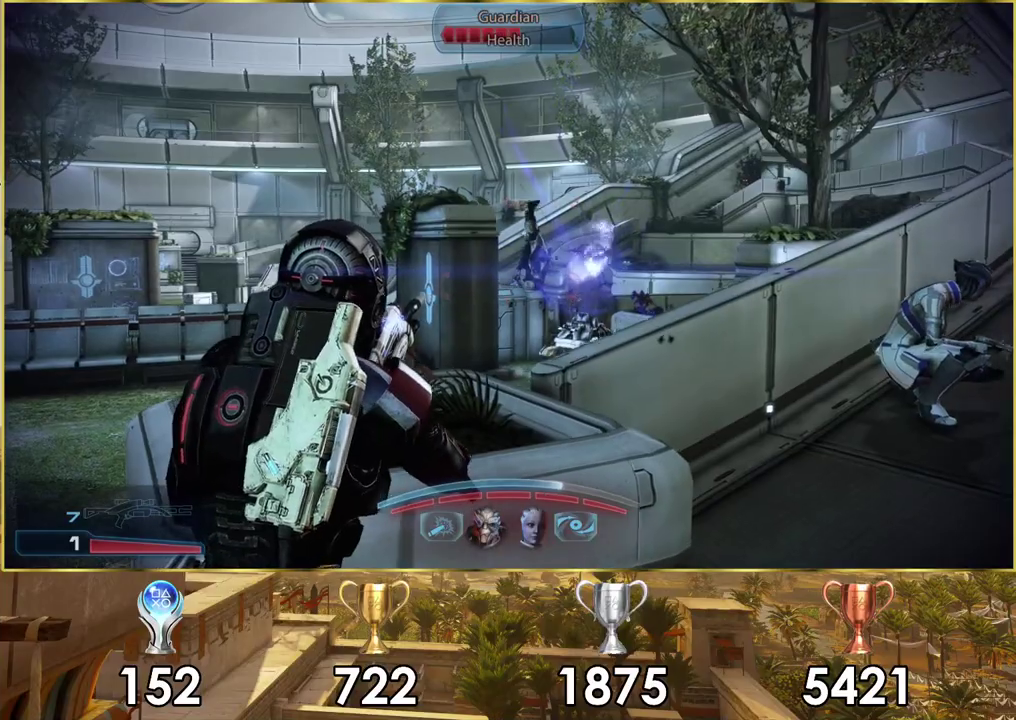
{"dt_ms": 500, "buttons": [], "left_stick": "up-left", "right_stick": "center", "events": [[117, "right_stick", "center"], [350, "left_stick", "up"], [500, "left_stick", "up-left"]]}
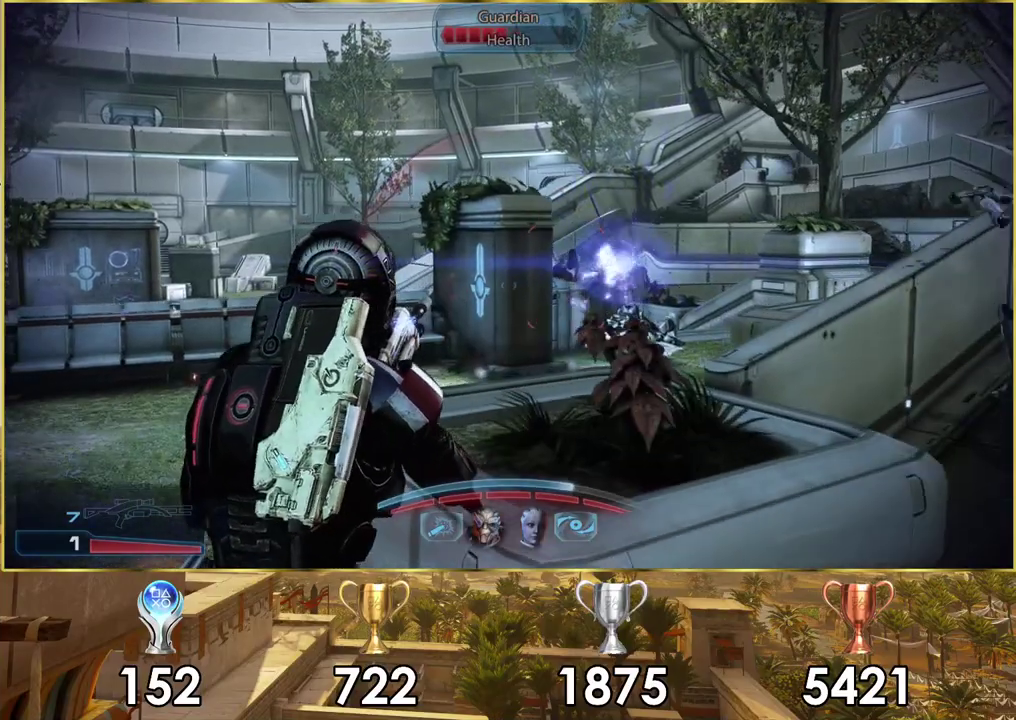
{"dt_ms": 900, "buttons": [], "left_stick": "up-right", "right_stick": "center"}
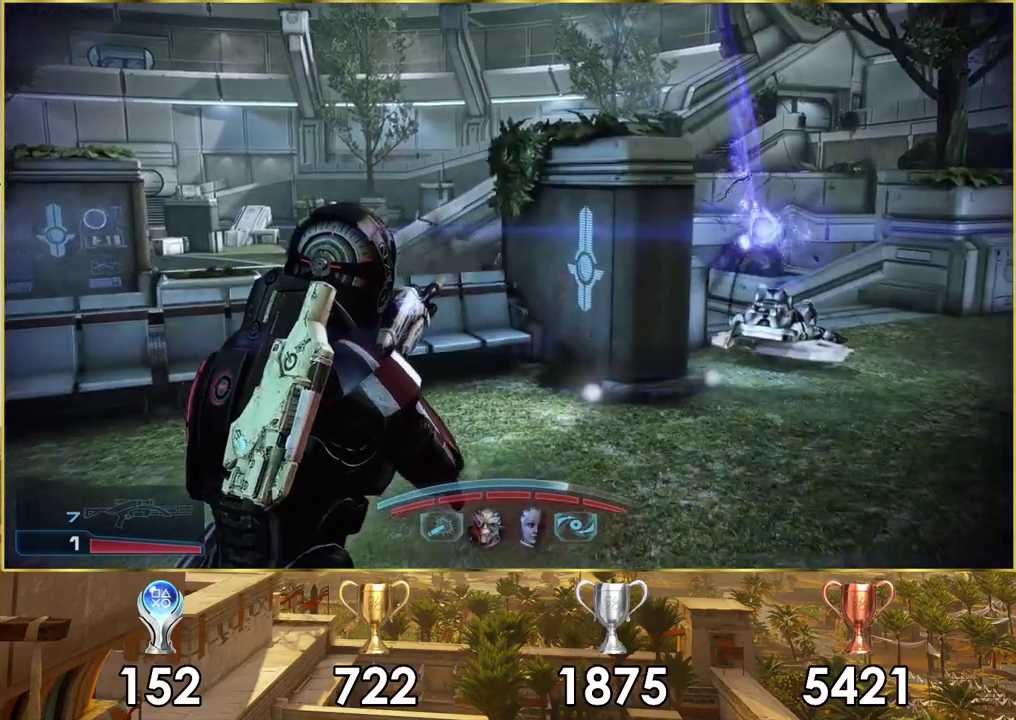
{"dt_ms": 300, "buttons": [], "left_stick": "up-right", "right_stick": "center"}
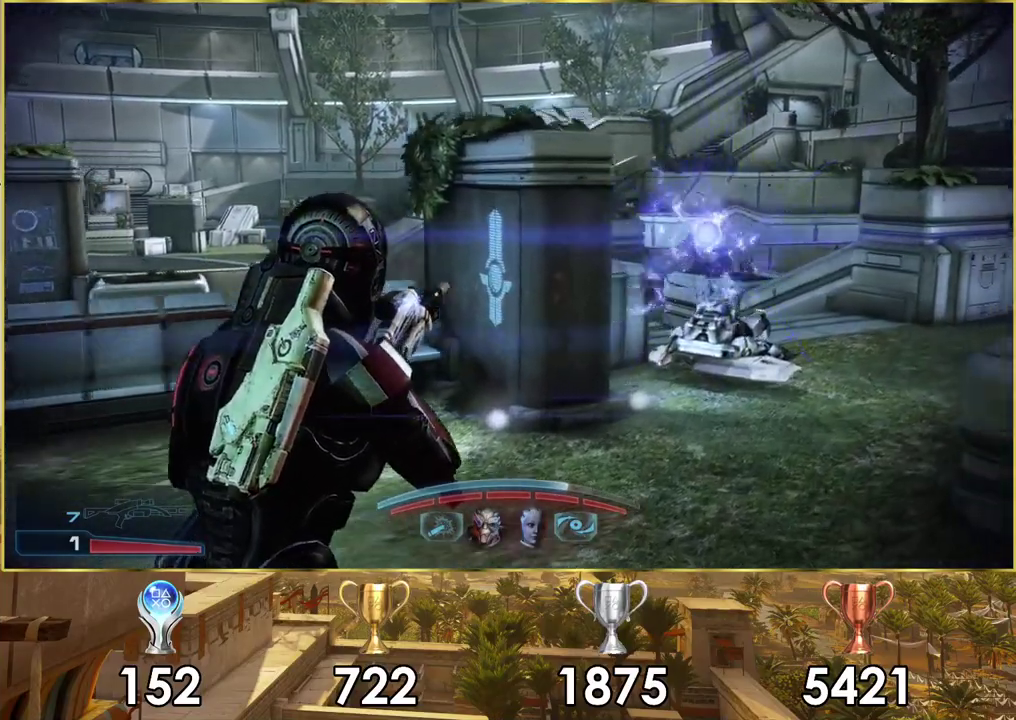
{"dt_ms": 500, "buttons": [], "left_stick": "up-right", "right_stick": "left"}
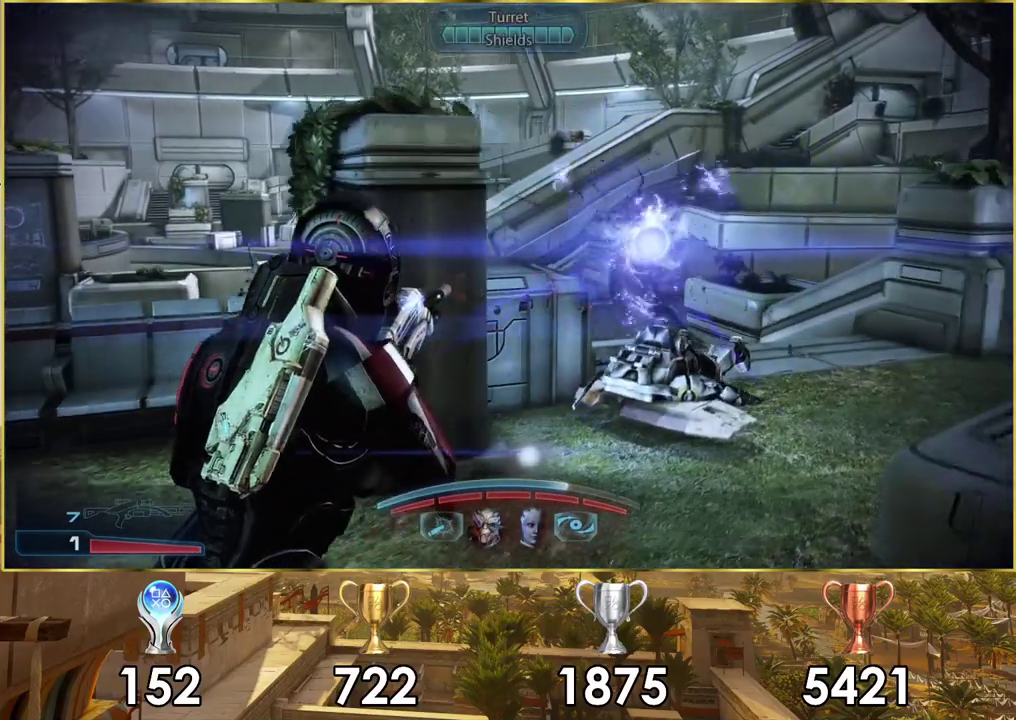
{"dt_ms": 400, "buttons": [], "left_stick": "right", "right_stick": "left", "events": [[367, "left_stick", "right"]]}
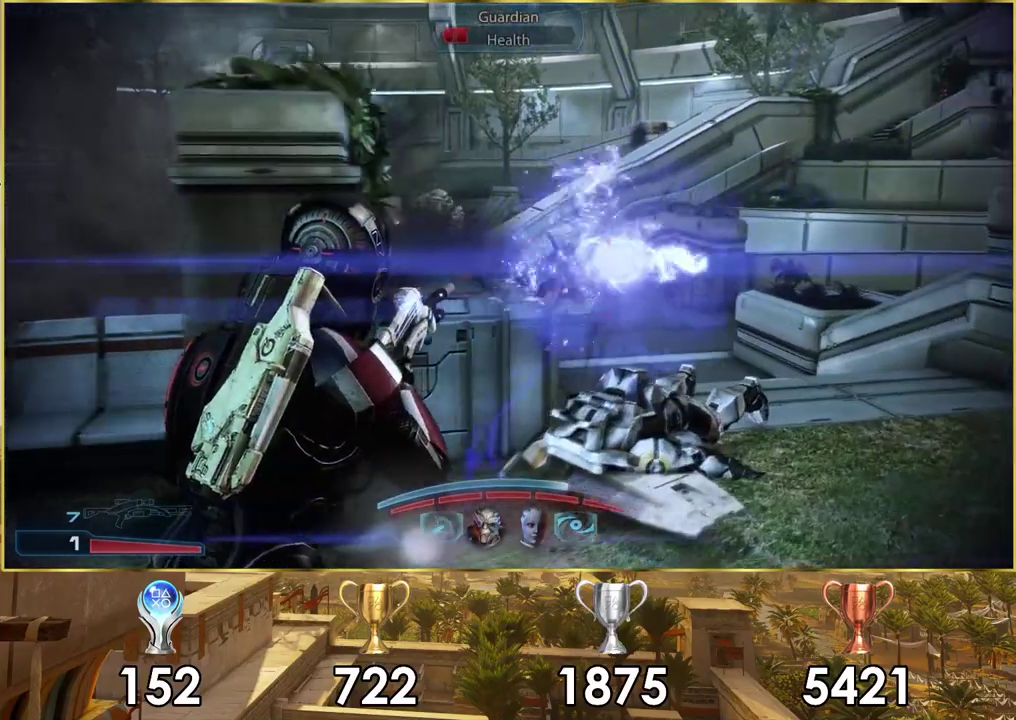
{"dt_ms": 600, "buttons": [], "left_stick": "right", "right_stick": "left", "events": [[150, "right_stick", "up-left"], [583, "right_stick", "left"]]}
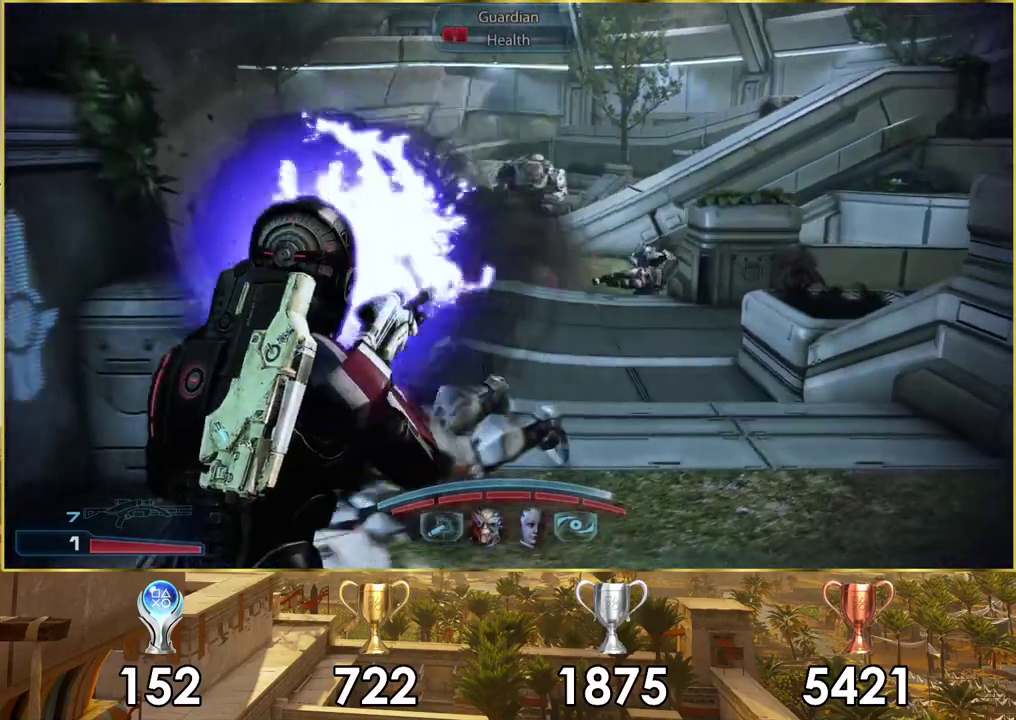
{"dt_ms": 300, "buttons": [], "left_stick": "right", "right_stick": "left", "events": []}
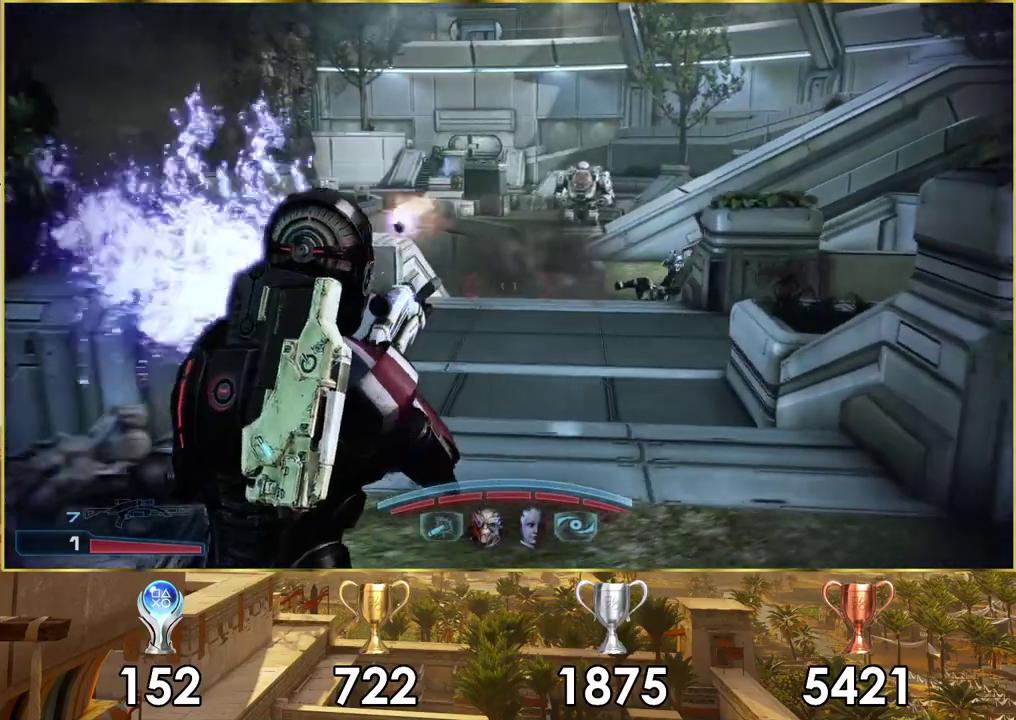
{"dt_ms": 700, "buttons": [], "left_stick": "right", "right_stick": "center", "events": [[17, "right_stick", "center"], [100, "left_stick", "down-right"], [167, "right_stick", "down-left"], [267, "left_stick", "right"], [600, "left_stick", "up-right"], [600, "right_stick", "center"], [667, "left_stick", "right"]]}
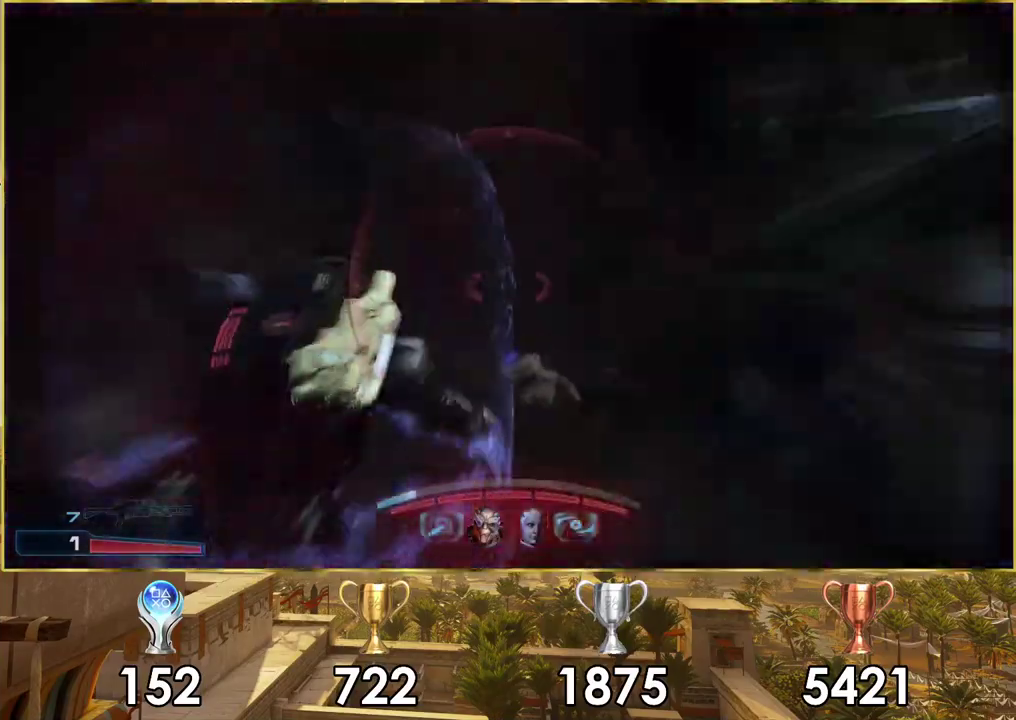
{"dt_ms": 500, "buttons": [], "left_stick": "up-right", "right_stick": "center", "events": [[433, "left_stick", "up-right"]]}
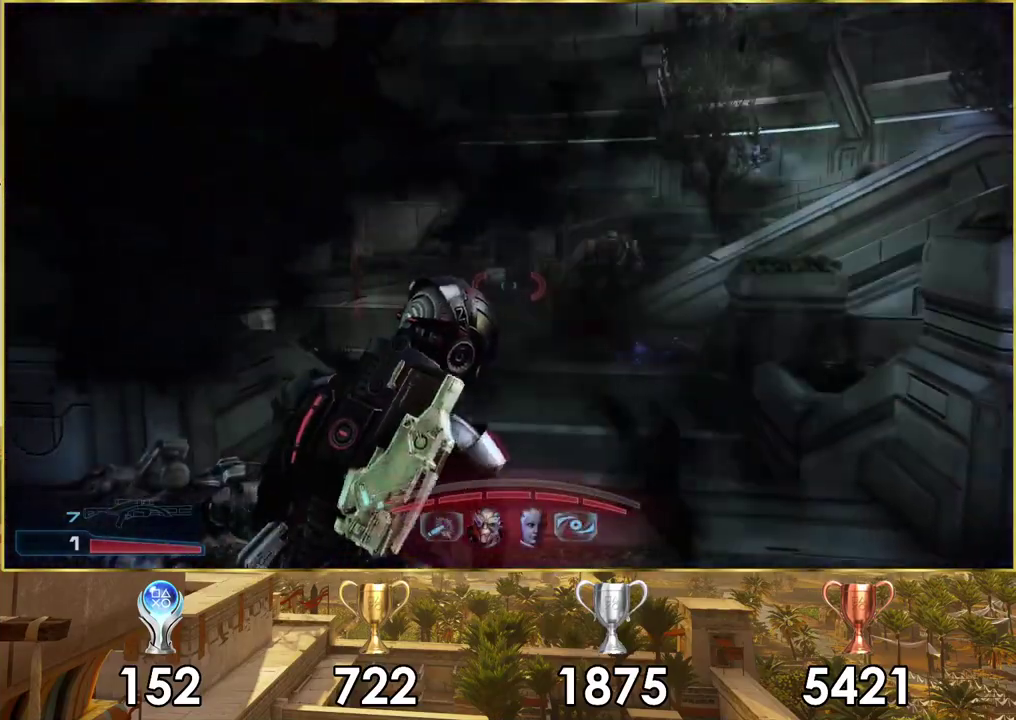
{"dt_ms": 300, "buttons": [], "left_stick": "center", "right_stick": "down-right", "events": [[33, "left_stick", "up"], [67, "right_stick", "down-right"], [267, "left_stick", "center"]]}
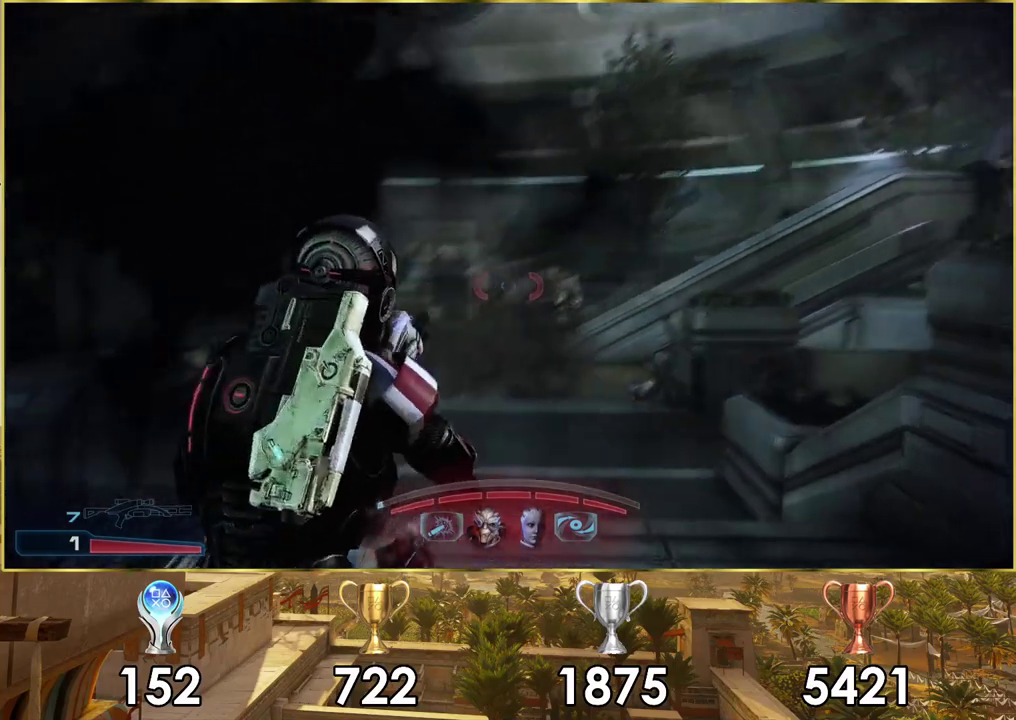
{"dt_ms": 300, "buttons": ["L2"], "left_stick": "down-left", "right_stick": "center", "events": [[33, "L2", "down"], [67, "right_stick", "center"], [183, "left_stick", "down-left"]]}
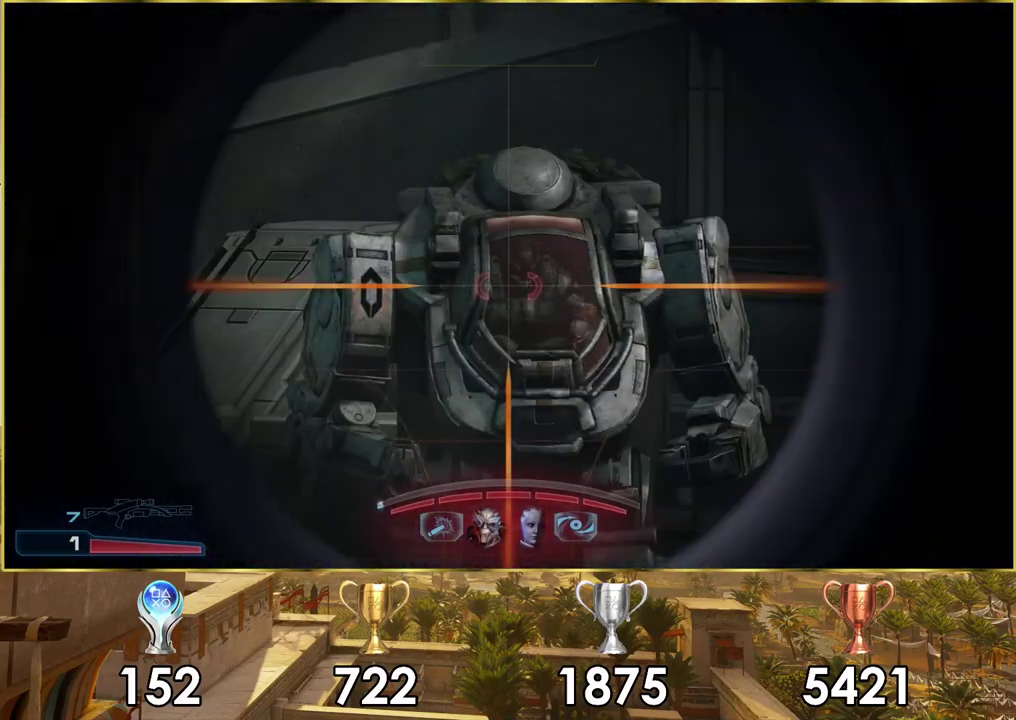
{"dt_ms": 300, "buttons": ["L2"], "left_stick": "center", "right_stick": "right", "events": [[17, "right_stick", "up-left"], [83, "left_stick", "down"], [133, "left_stick", "center"], [167, "right_stick", "center"], [217, "right_stick", "right"]]}
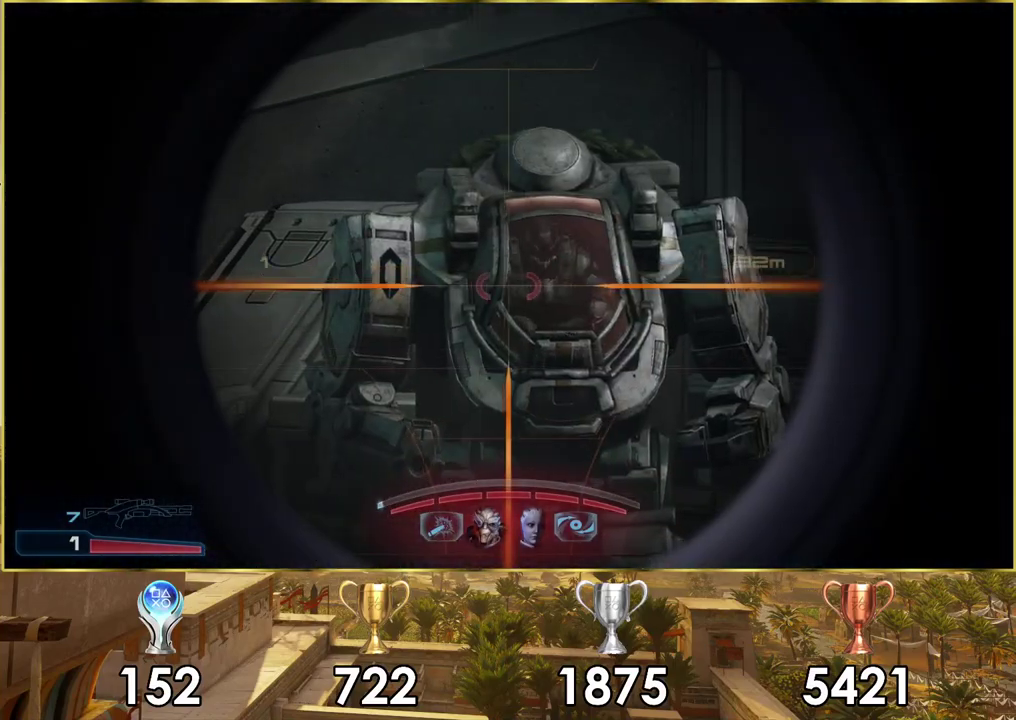
{"dt_ms": 200, "buttons": ["L2", "R2"], "left_stick": "center", "right_stick": "down-right", "events": [[17, "right_stick", "down-right"], [200, "R2", "down"]]}
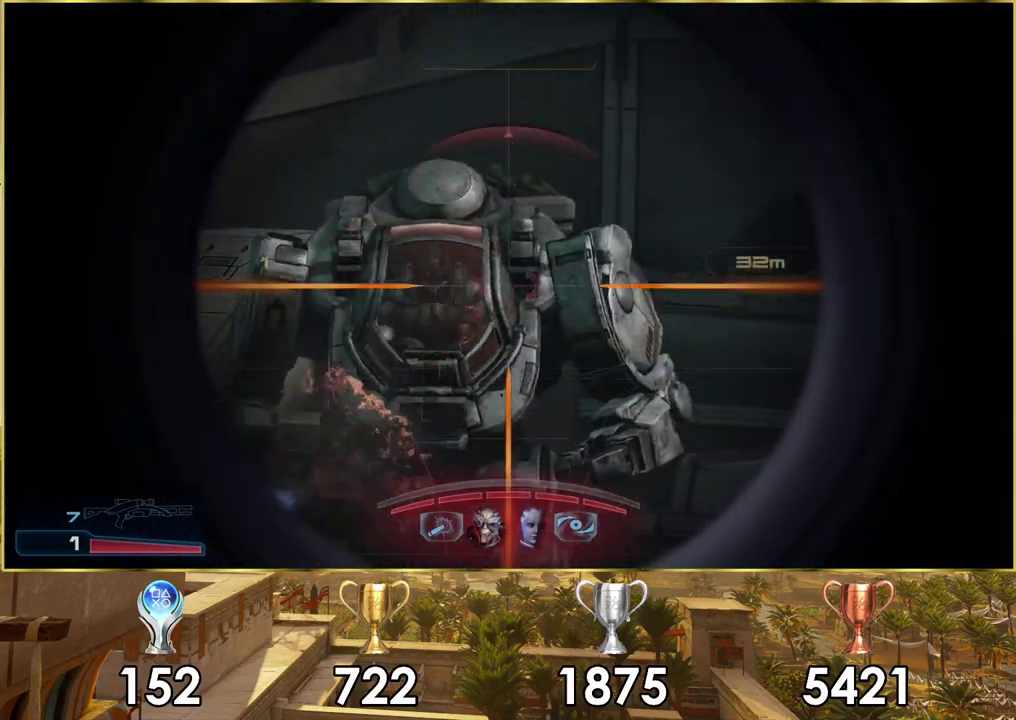
{"dt_ms": 300, "buttons": [], "left_stick": "down", "right_stick": "center", "events": [[17, "right_stick", "center"], [100, "R2", "up"], [250, "left_stick", "down"], [283, "L2", "up"]]}
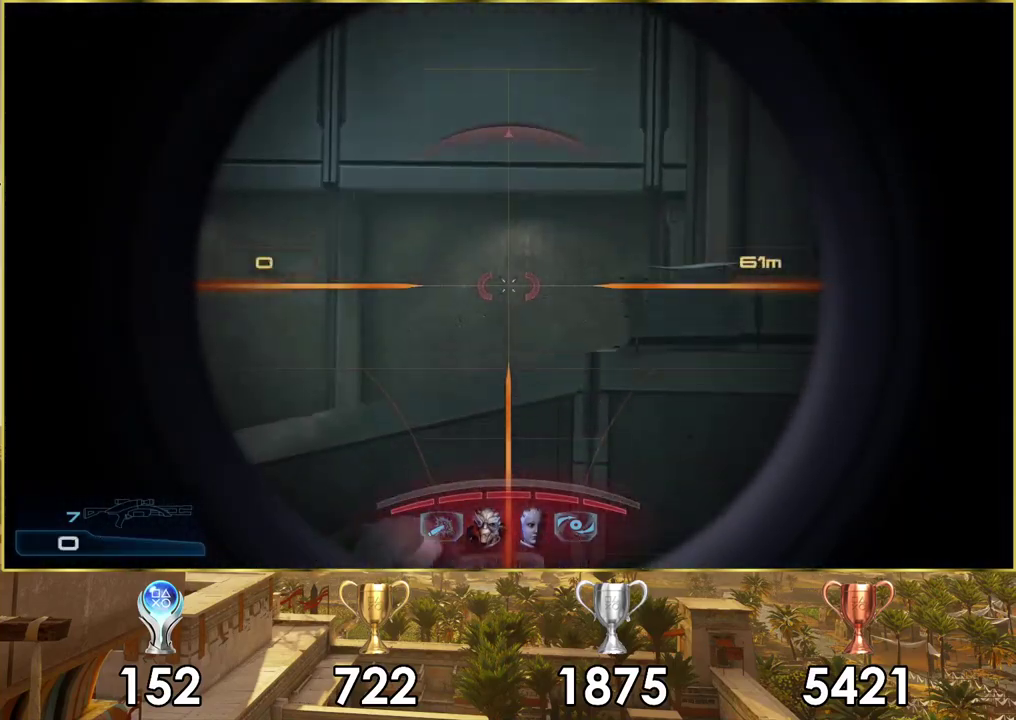
{"dt_ms": 300, "buttons": [], "left_stick": "down-left", "right_stick": "up-left", "events": [[100, "right_stick", "down-right"], [117, "left_stick", "down-left"], [283, "right_stick", "up-left"]]}
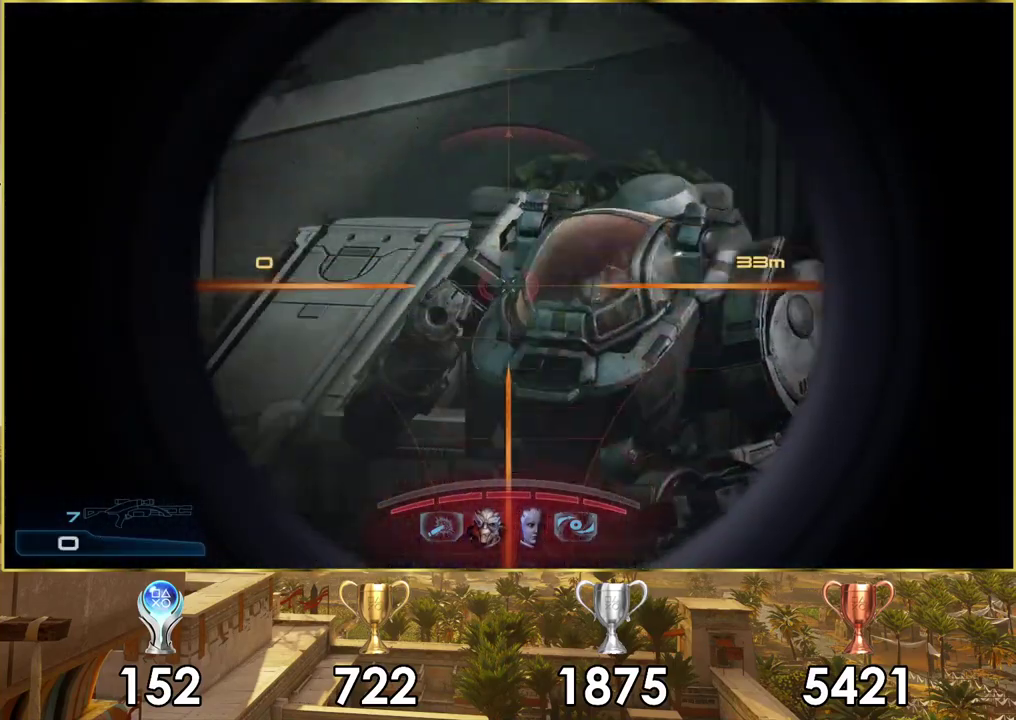
{"dt_ms": 300, "buttons": [], "left_stick": "left", "right_stick": "center", "events": [[33, "right_stick", "center"], [283, "left_stick", "left"]]}
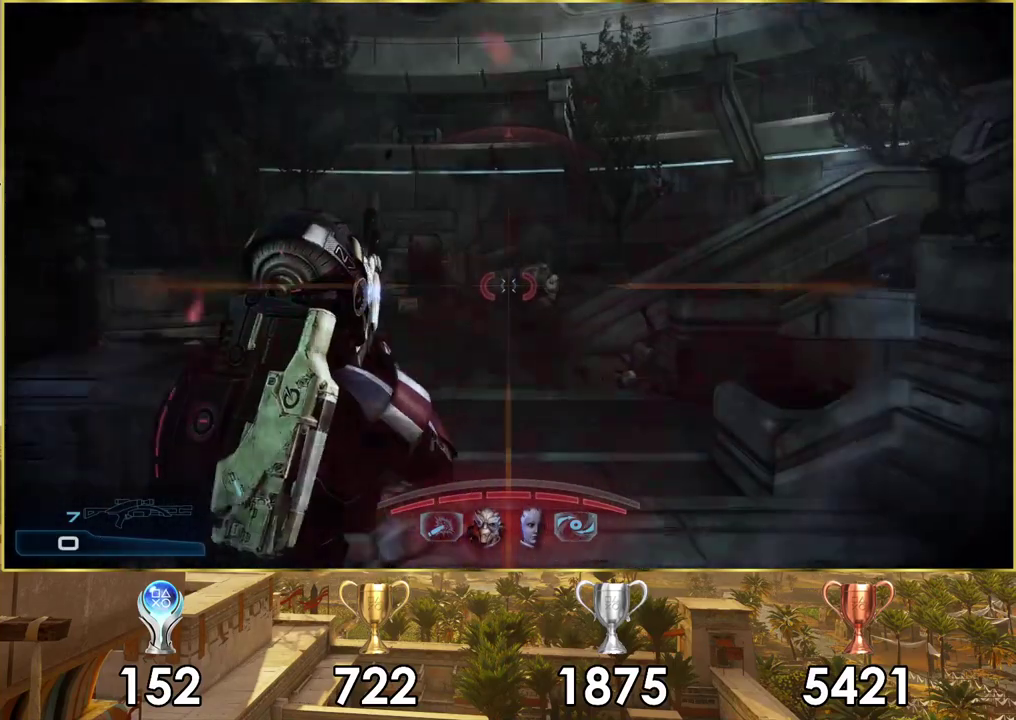
{"dt_ms": 600, "buttons": [], "left_stick": "up", "right_stick": "center", "events": [[383, "left_stick", "up-left"], [600, "left_stick", "up"]]}
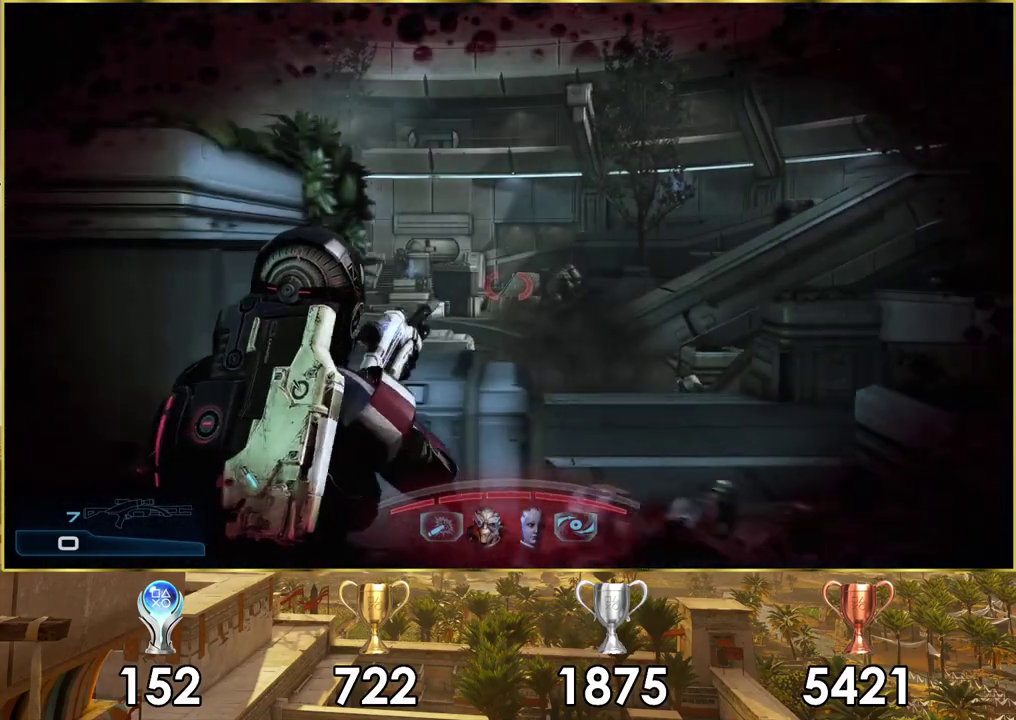
{"dt_ms": 100, "buttons": [], "left_stick": "up", "right_stick": "center", "events": []}
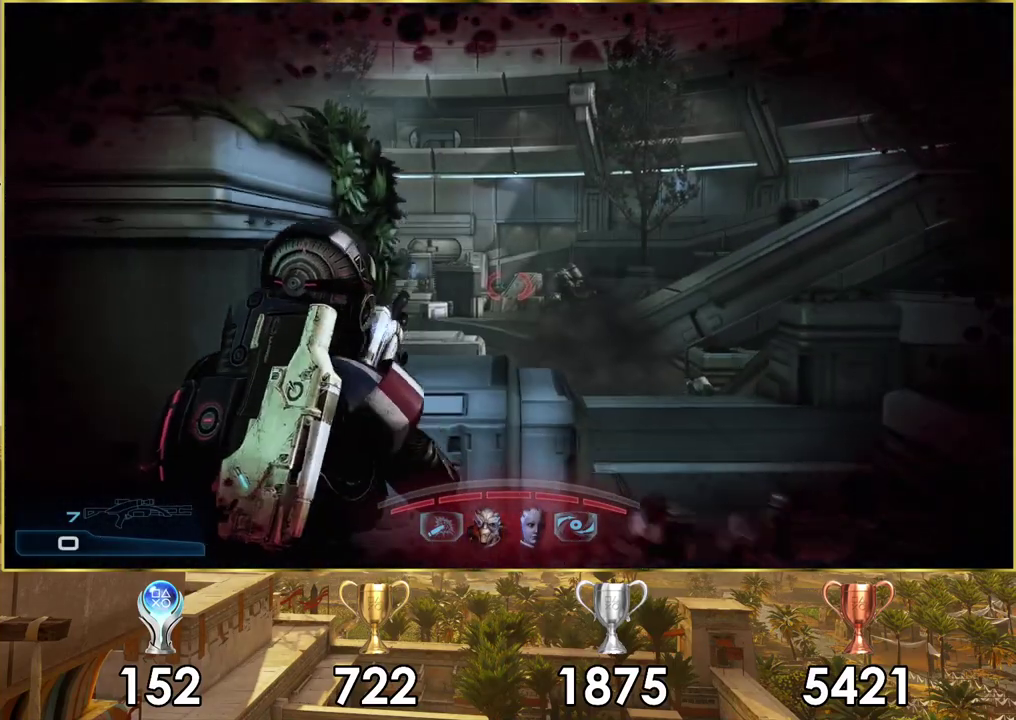
{"dt_ms": 300, "buttons": [], "left_stick": "center", "right_stick": "center", "events": [[117, "CROSS", "down"], [267, "CROSS", "up"], [267, "left_stick", "center"]]}
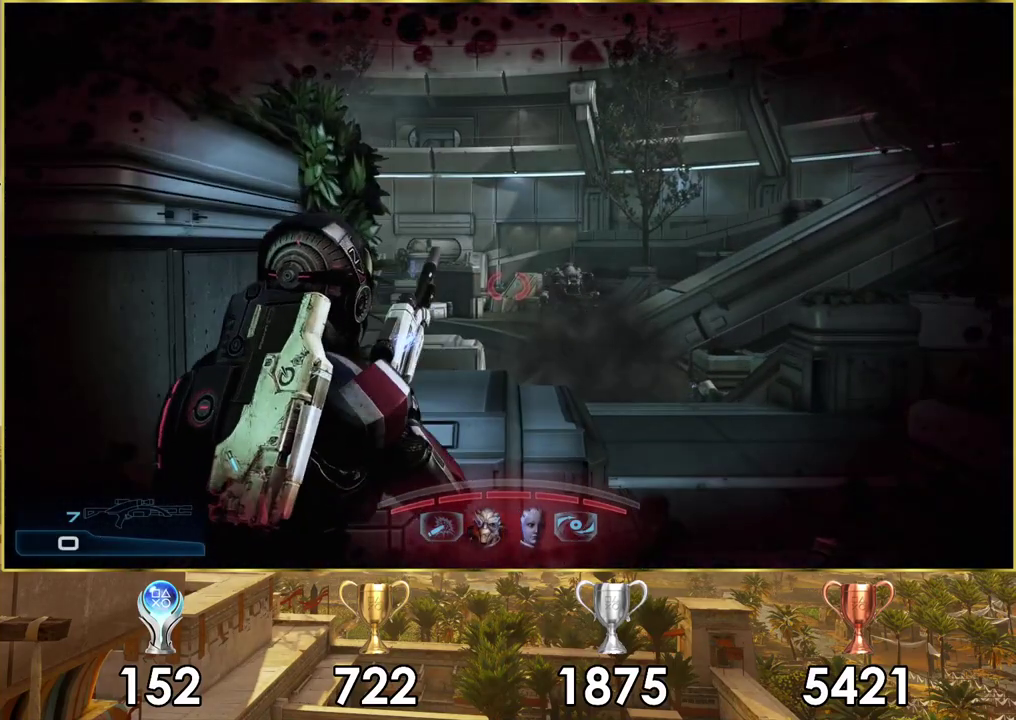
{"dt_ms": 500, "buttons": ["CROSS"], "left_stick": "up-right", "right_stick": "center", "events": [[383, "left_stick", "up-right"], [483, "CROSS", "down"]]}
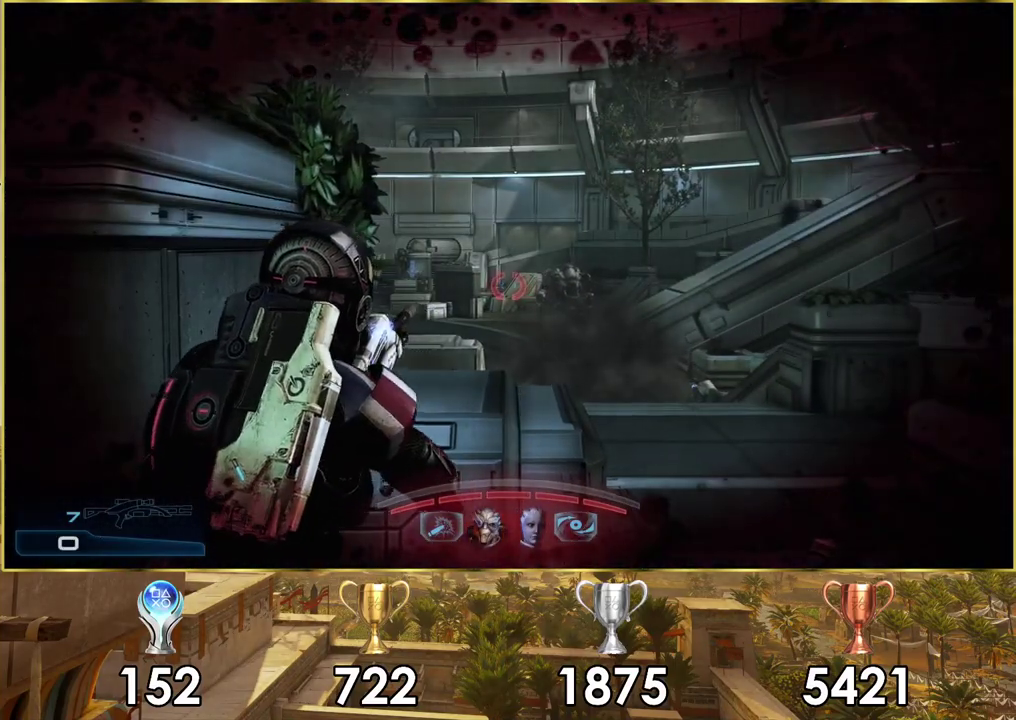
{"dt_ms": 400, "buttons": ["CROSS"], "left_stick": "center", "right_stick": "center", "events": [[117, "CROSS", "up"], [117, "left_stick", "up"], [367, "CROSS", "down"], [400, "left_stick", "center"]]}
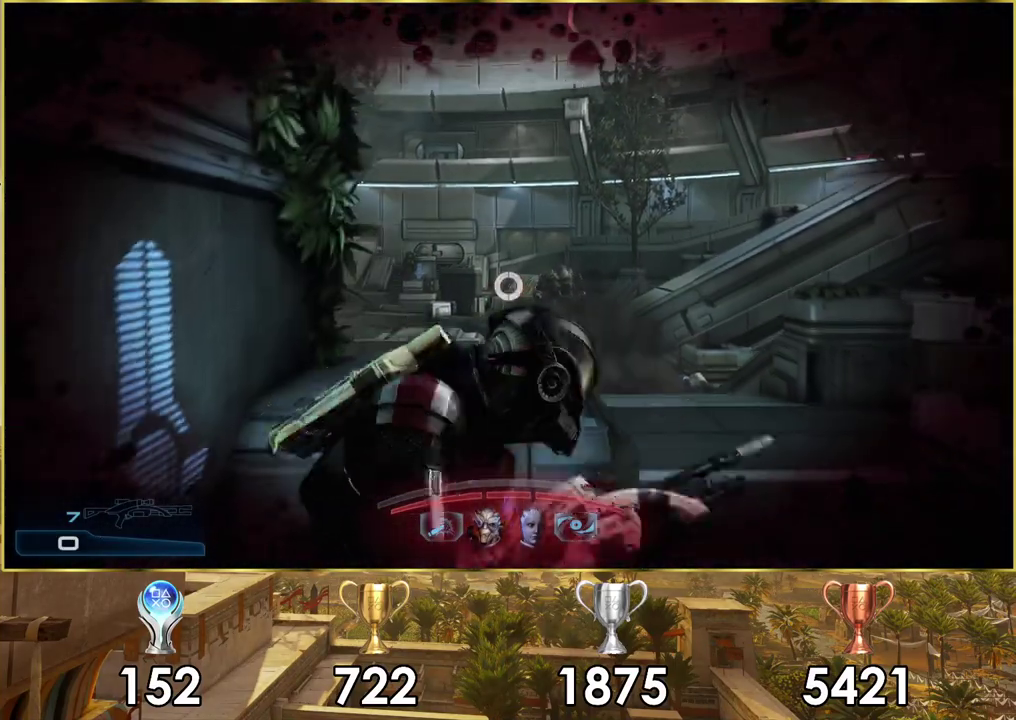
{"dt_ms": 600, "buttons": [], "left_stick": "center", "right_stick": "right", "events": [[100, "CROSS", "up"], [583, "right_stick", "right"]]}